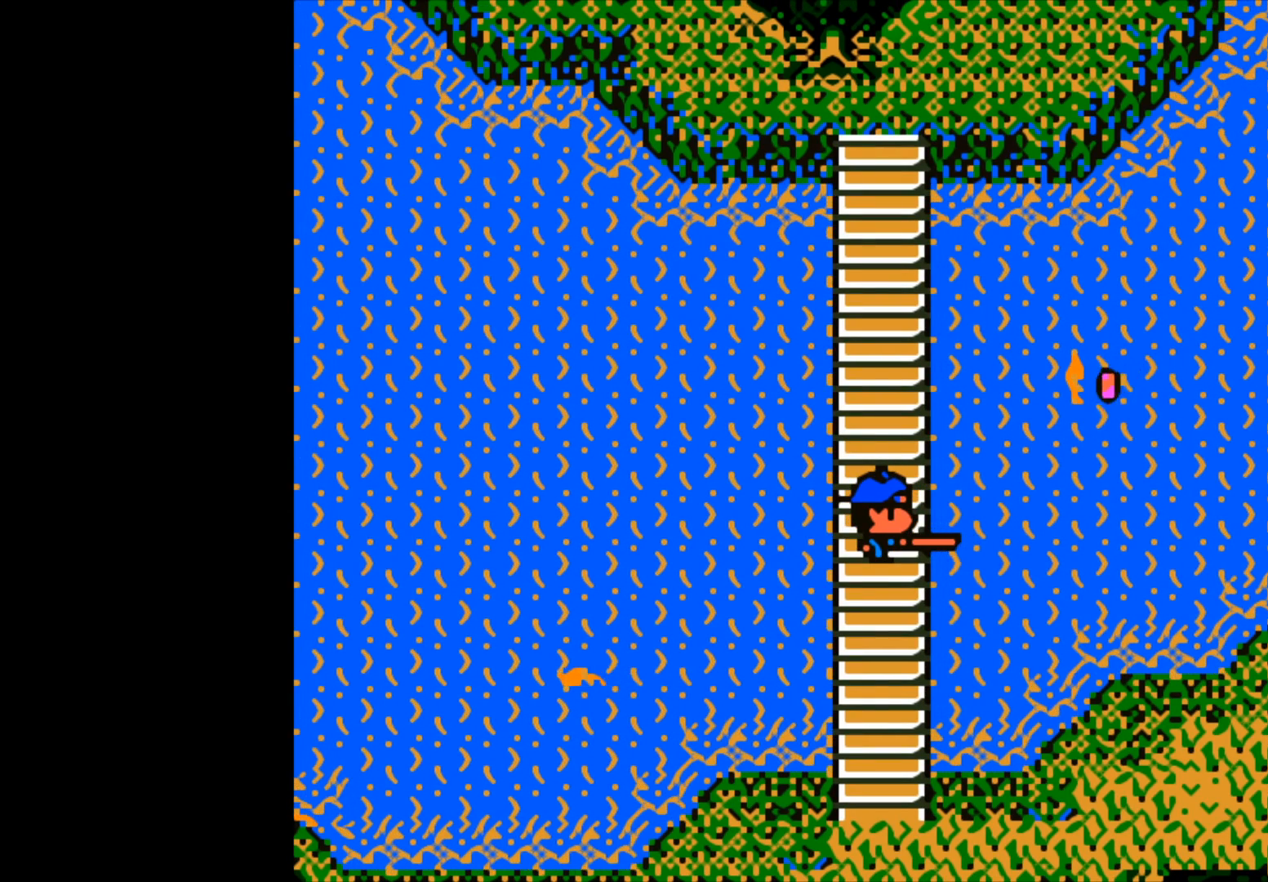
Gameplay with a controller (Xbox layout); each line is a JSON object with the inputs held at the frame after it. "events" lists button and stick changes between this image and that frame as [ms after this image, input, new state], when the widget could be followed in between.
{"buttons": [], "left_stick": "center", "right_stick": "center", "events": [[133, "B", "up"]]}
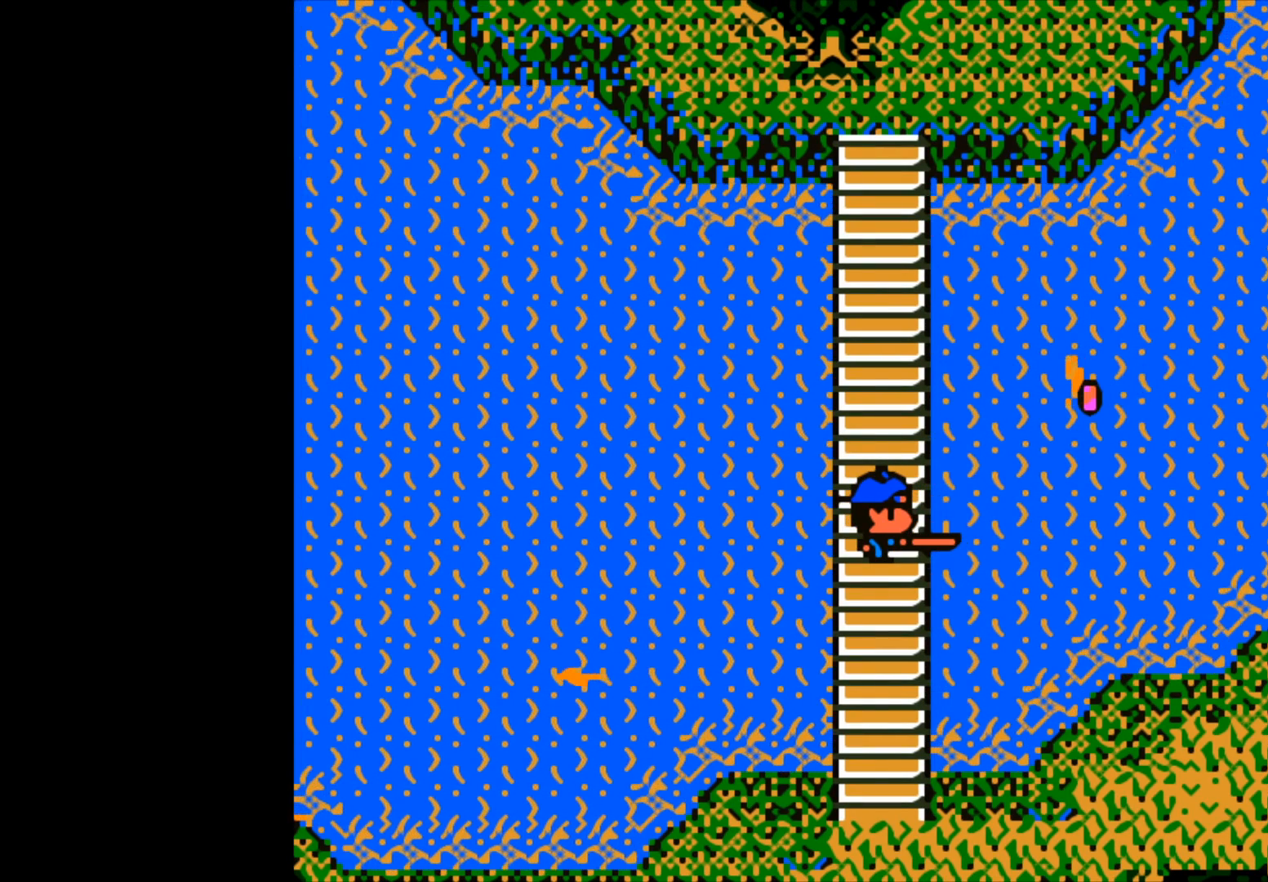
{"buttons": [], "left_stick": "center", "right_stick": "center", "events": []}
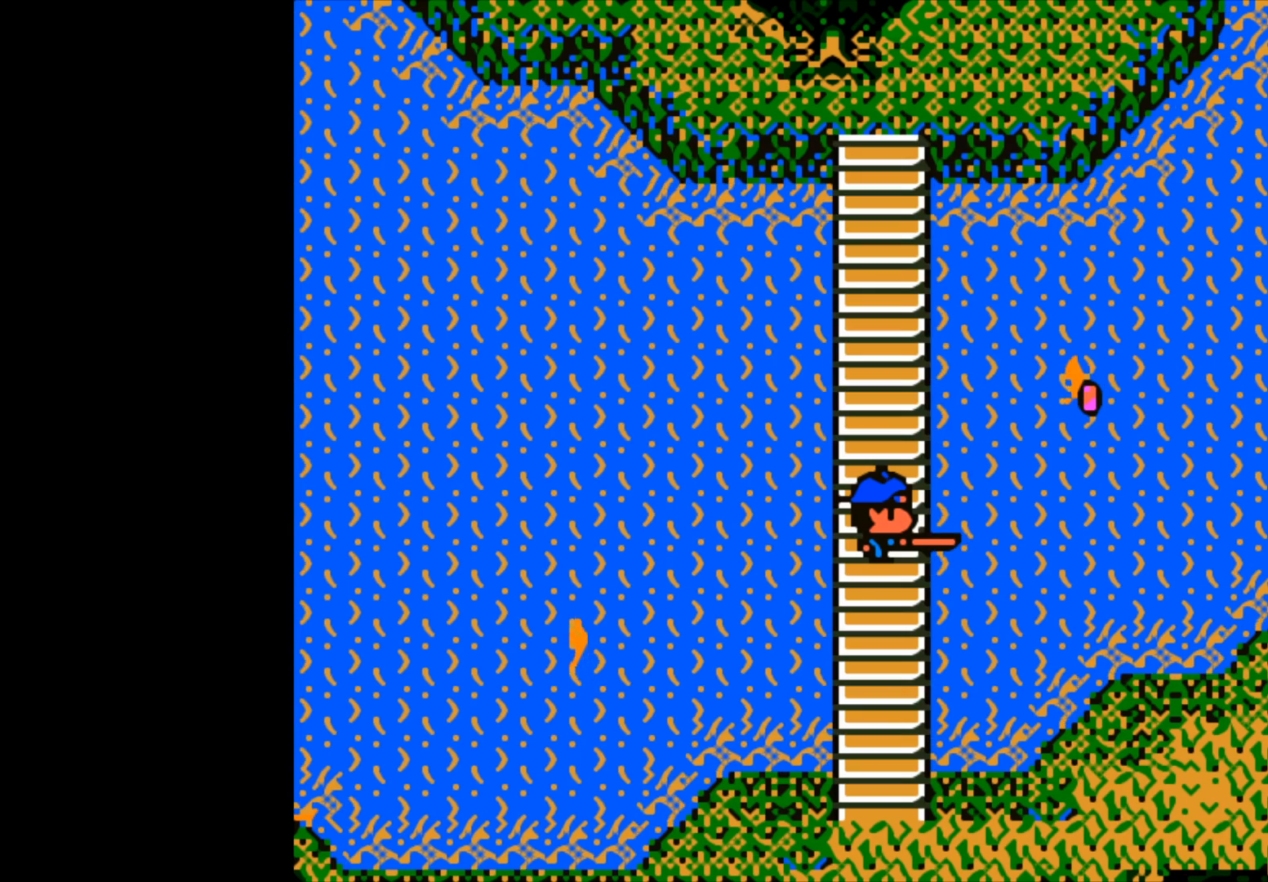
{"buttons": [], "left_stick": "center", "right_stick": "center", "events": []}
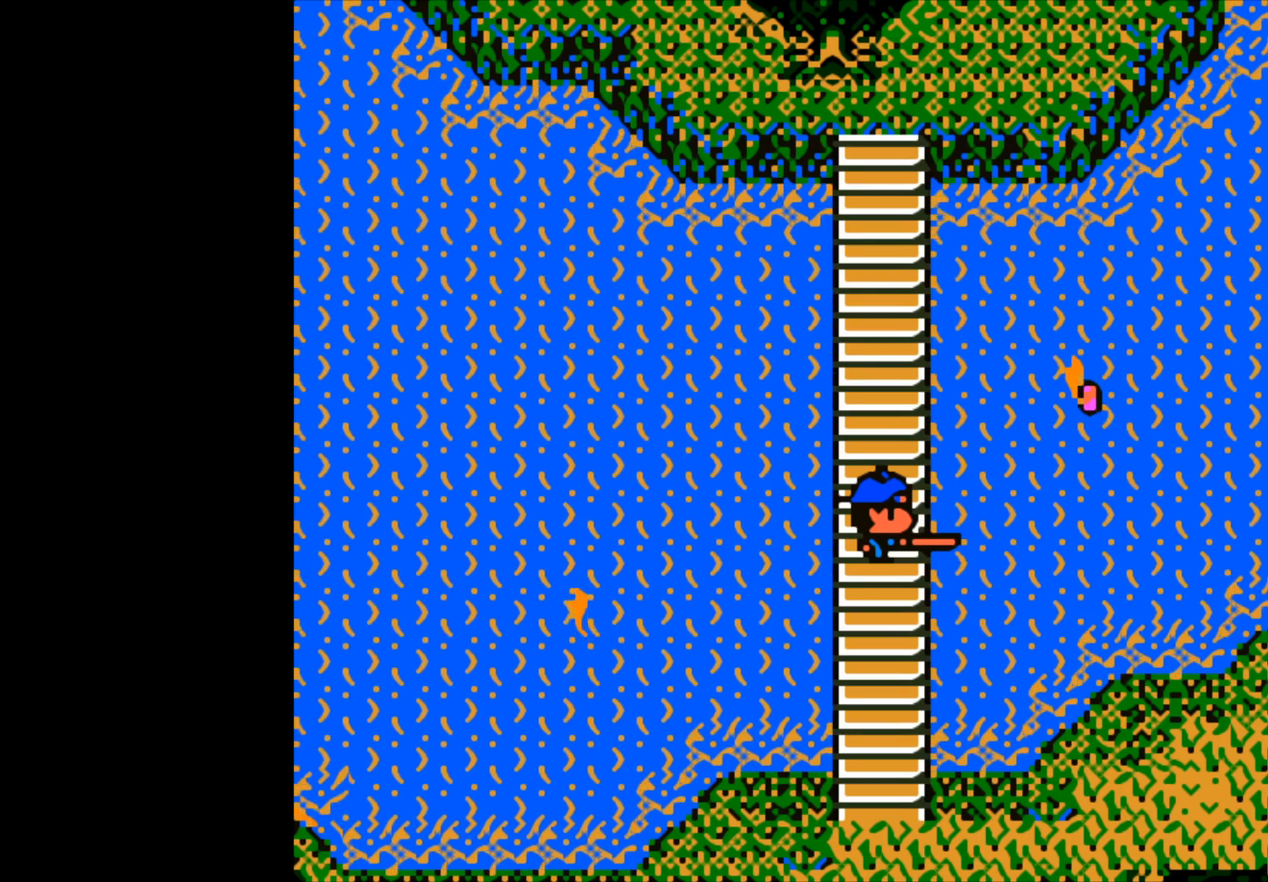
{"buttons": [], "left_stick": "center", "right_stick": "center", "events": []}
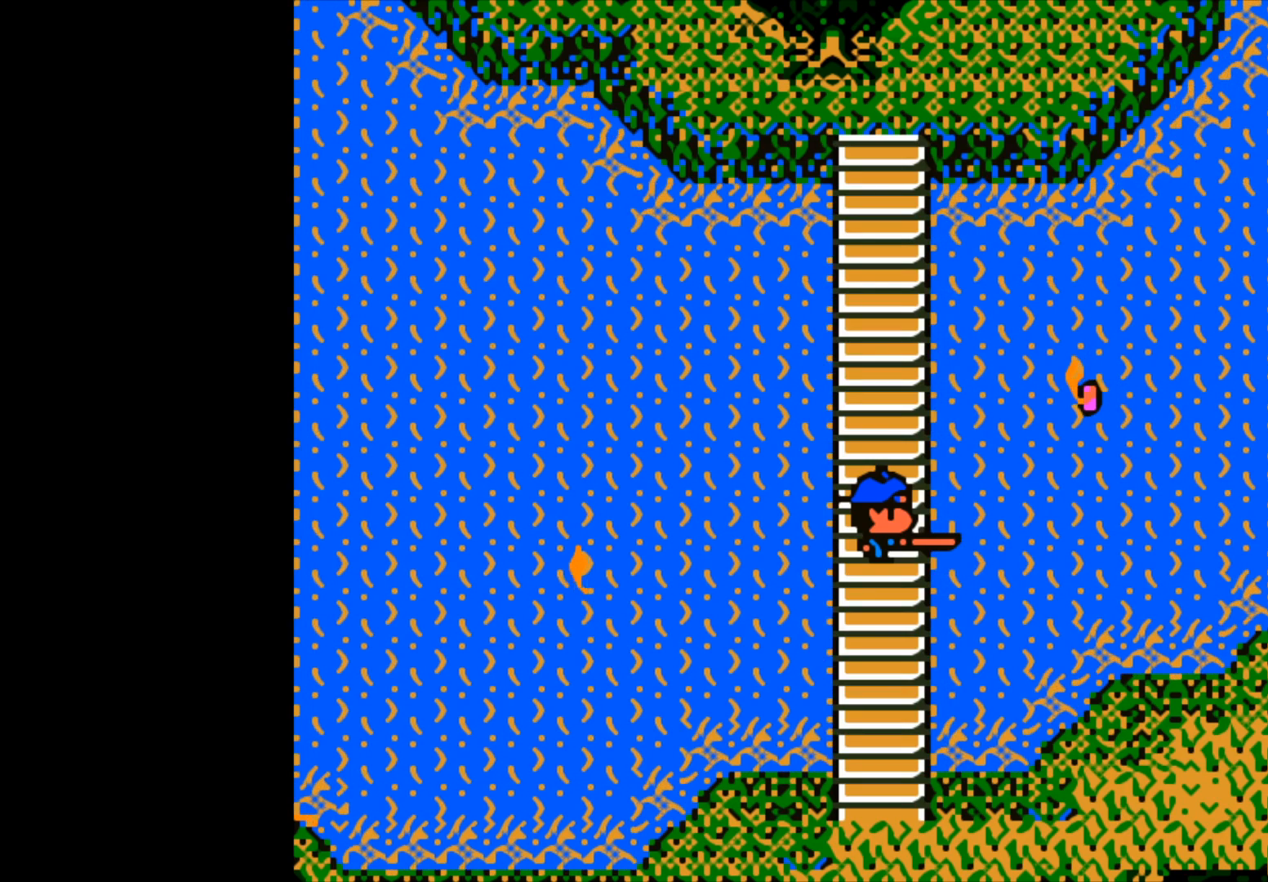
{"buttons": [], "left_stick": "center", "right_stick": "center", "events": []}
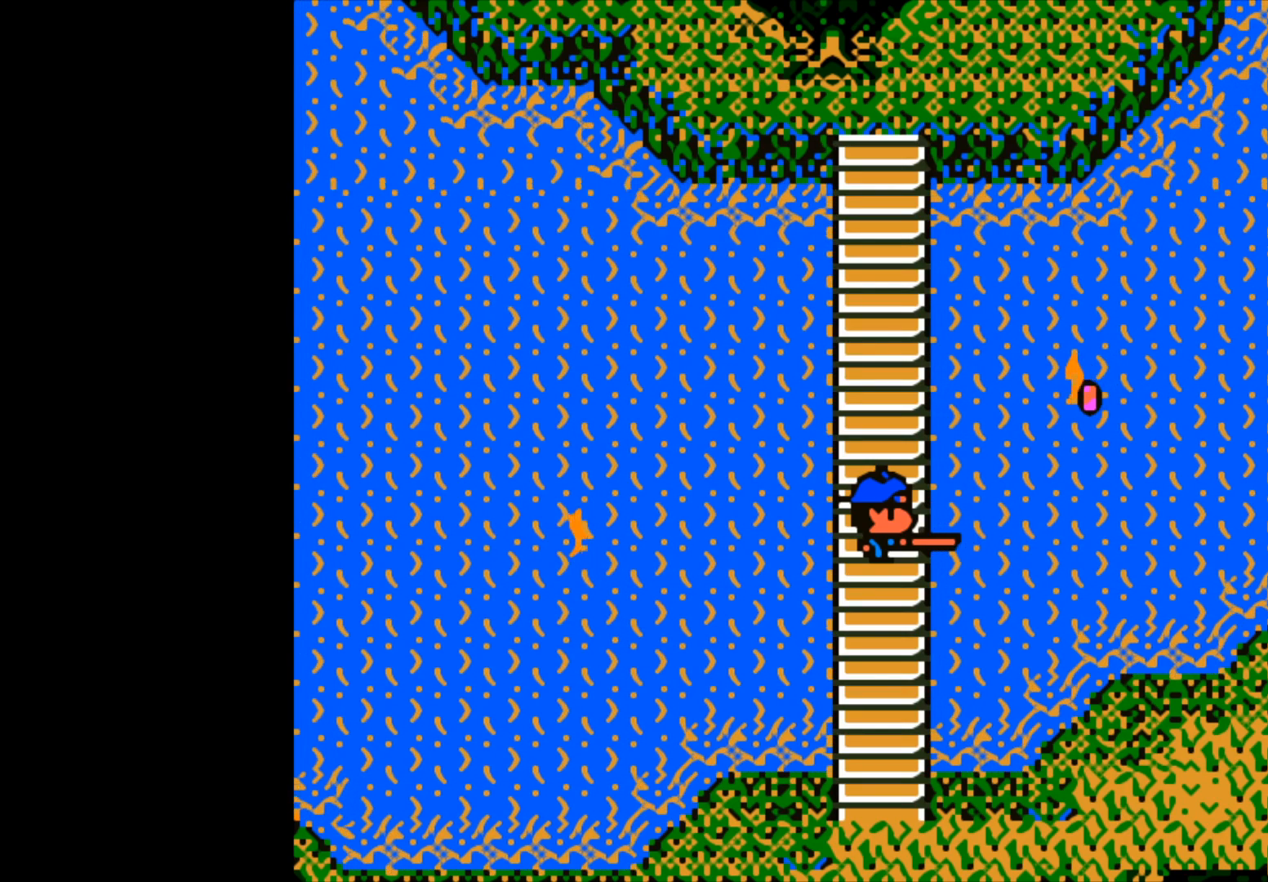
{"buttons": [], "left_stick": "center", "right_stick": "center", "events": []}
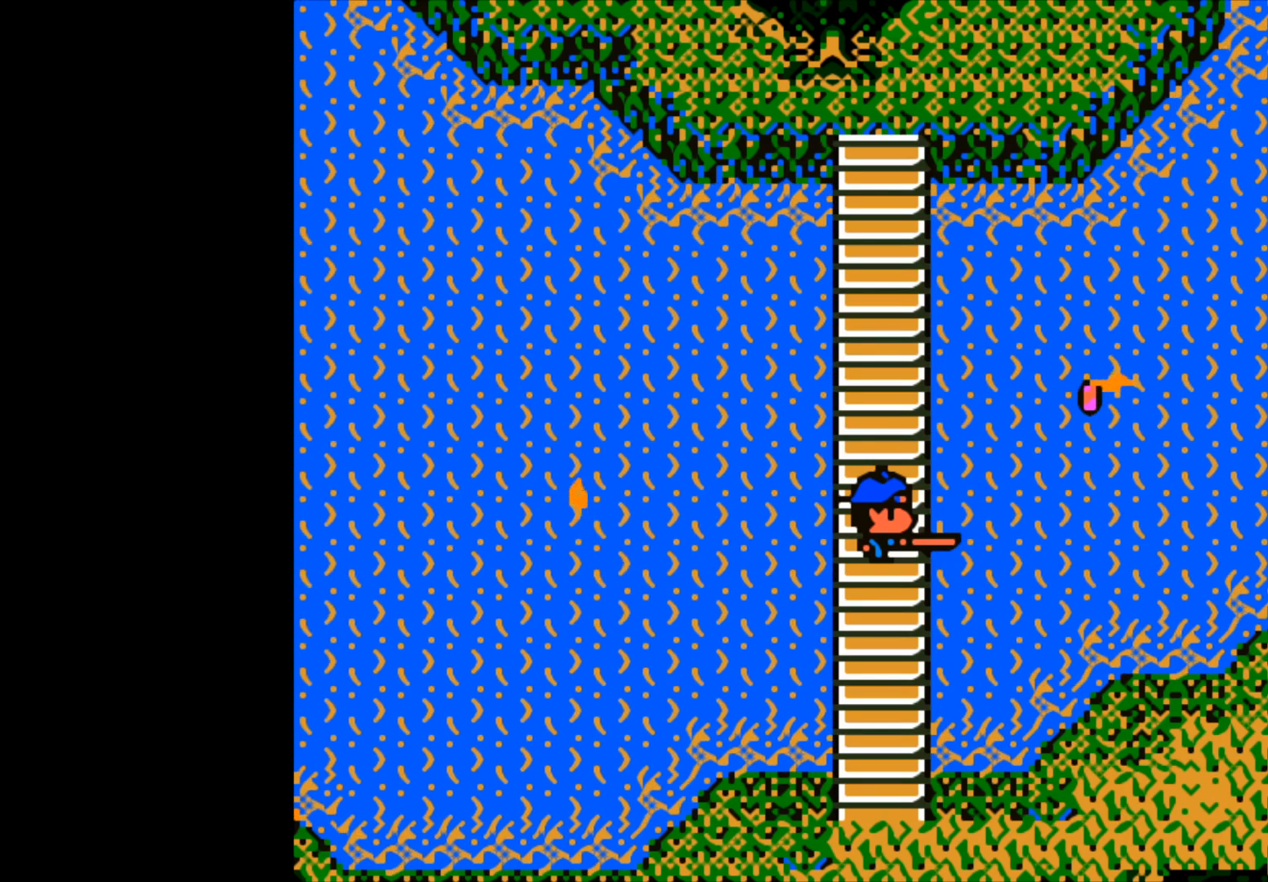
{"buttons": [], "left_stick": "center", "right_stick": "center", "events": []}
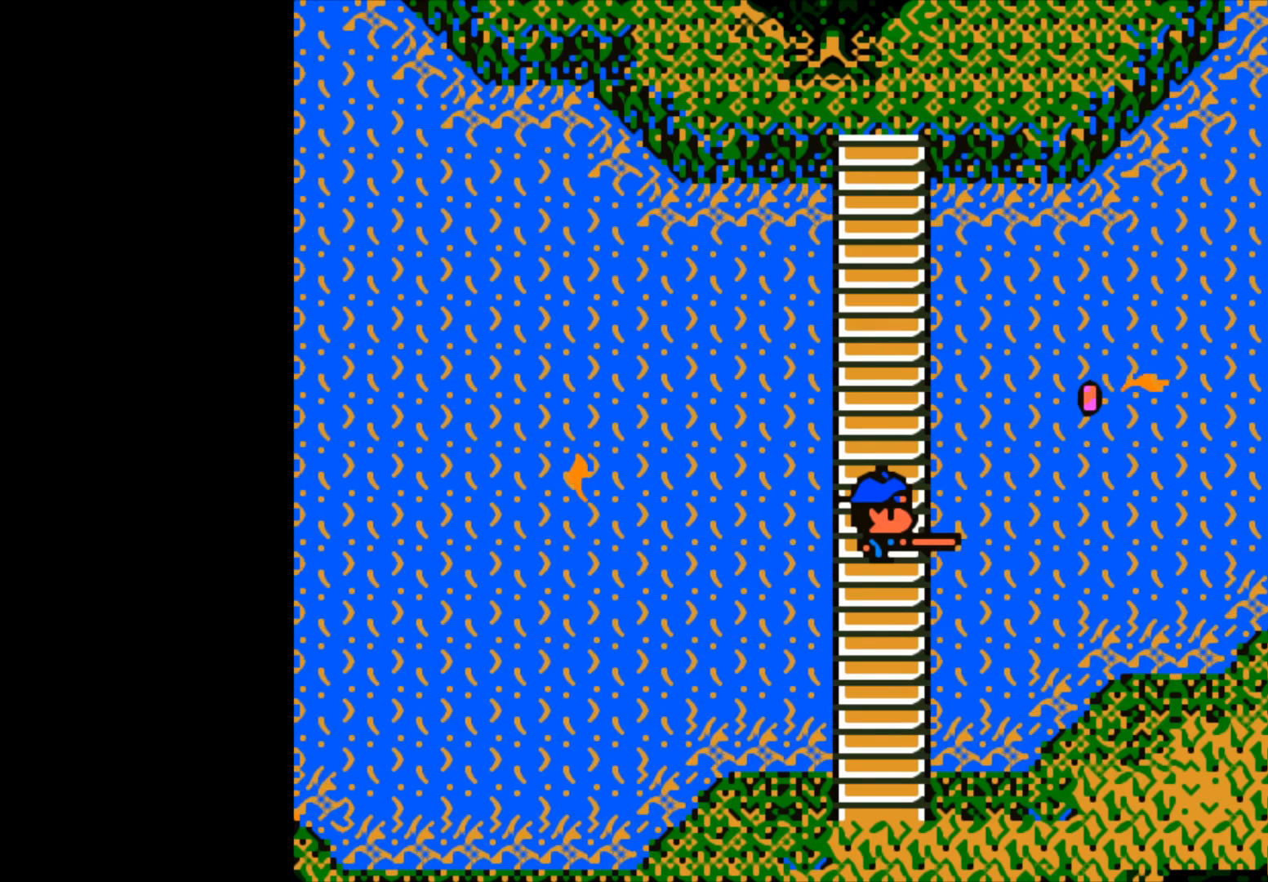
{"buttons": [], "left_stick": "center", "right_stick": "center", "events": []}
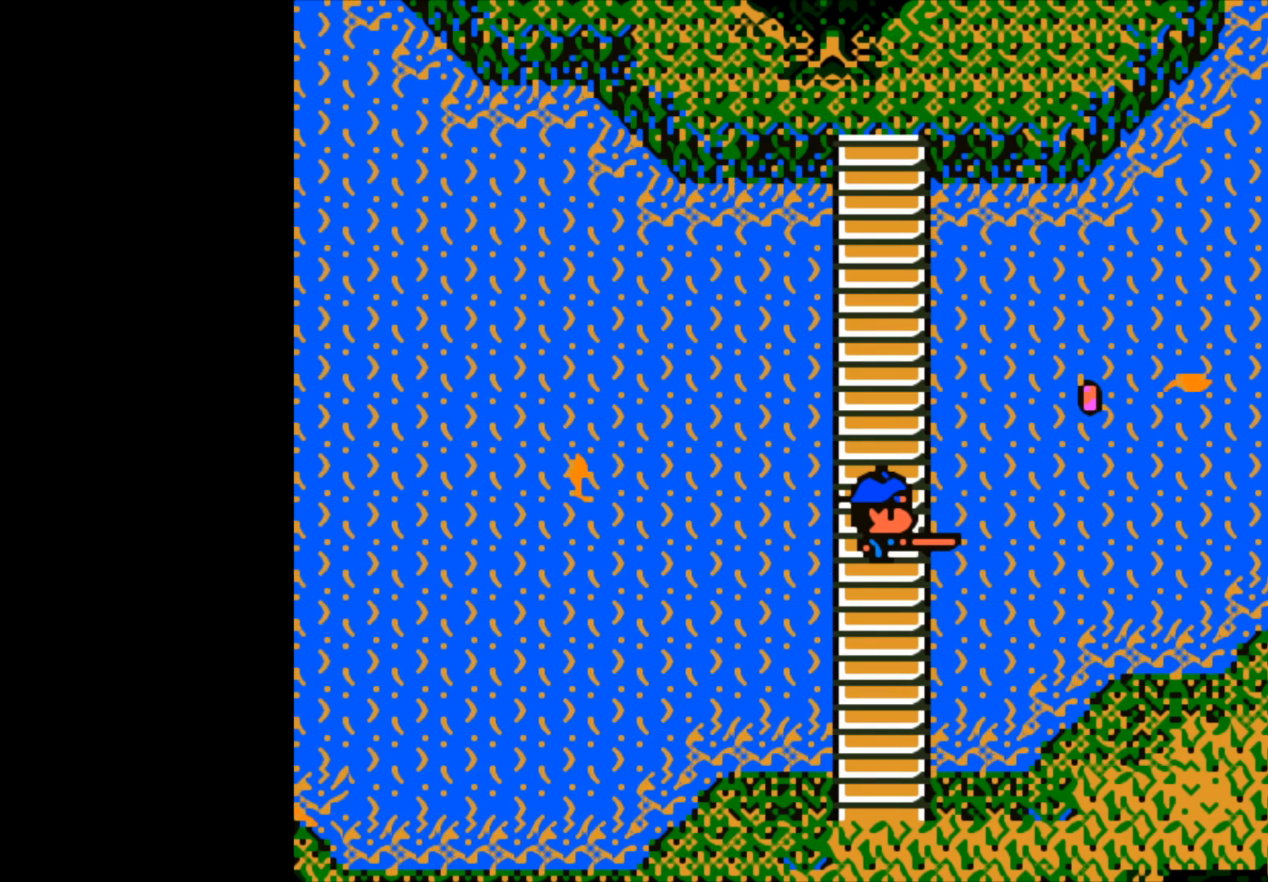
{"buttons": ["B"], "left_stick": "center", "right_stick": "center", "events": [[350, "B", "down"]]}
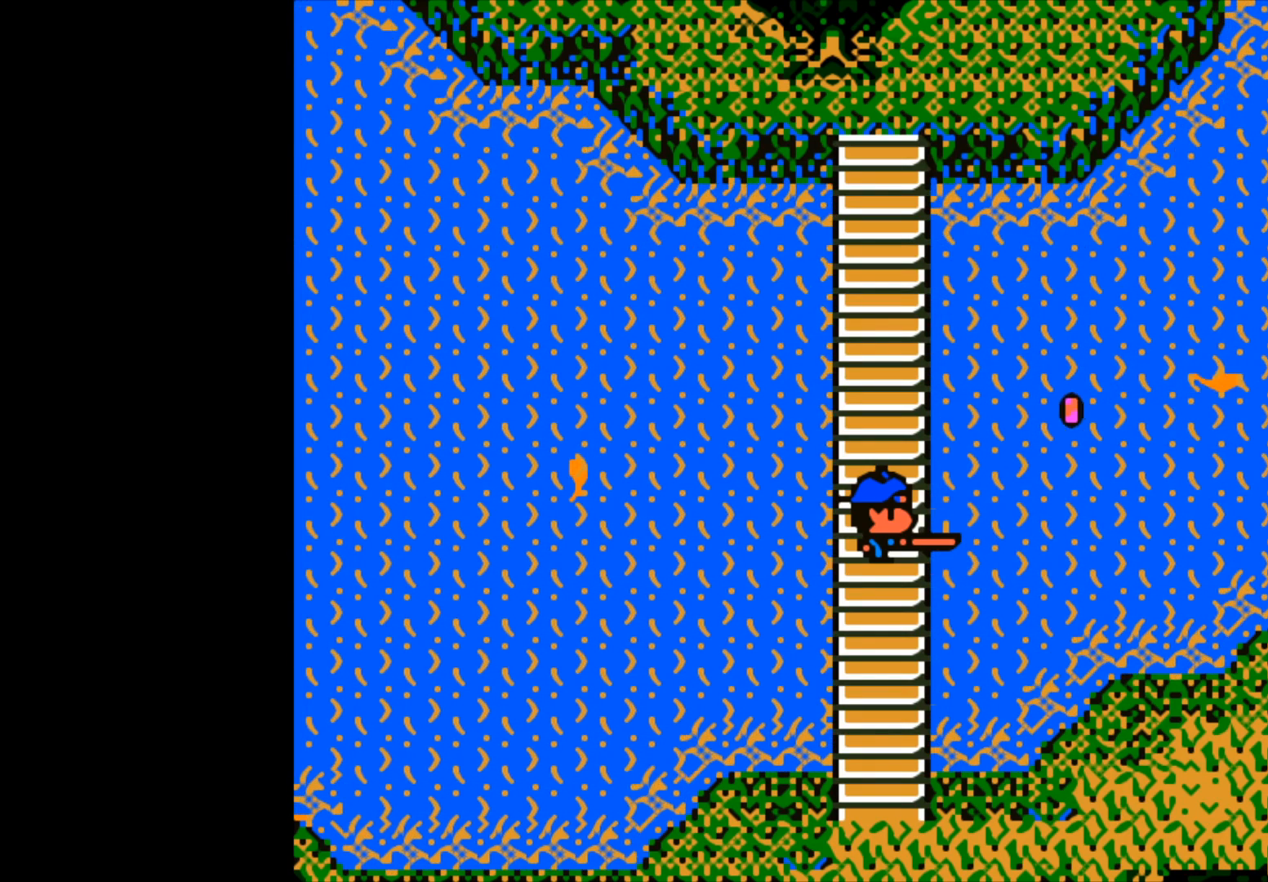
{"buttons": ["B"], "left_stick": "center", "right_stick": "center", "events": []}
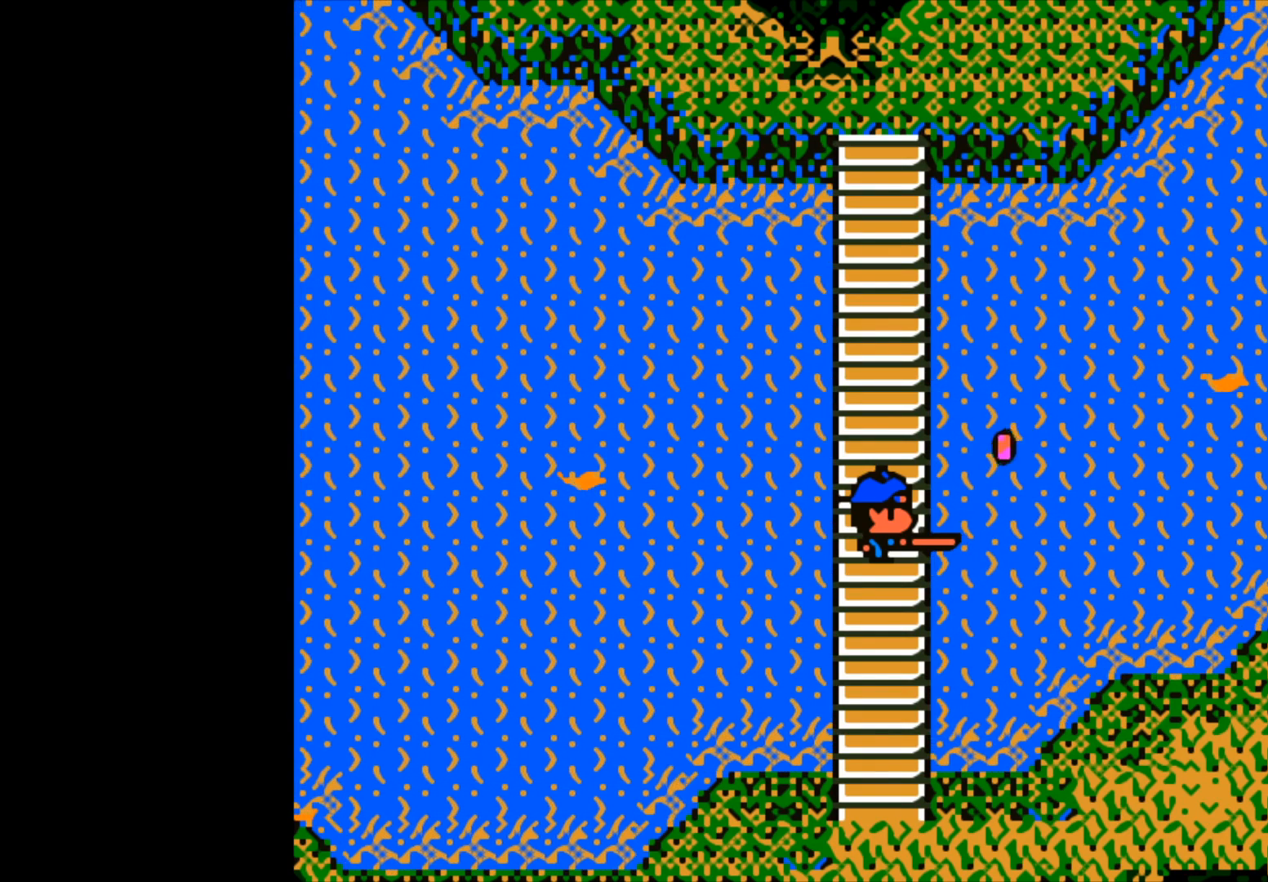
{"buttons": ["B"], "left_stick": "center", "right_stick": "center", "events": []}
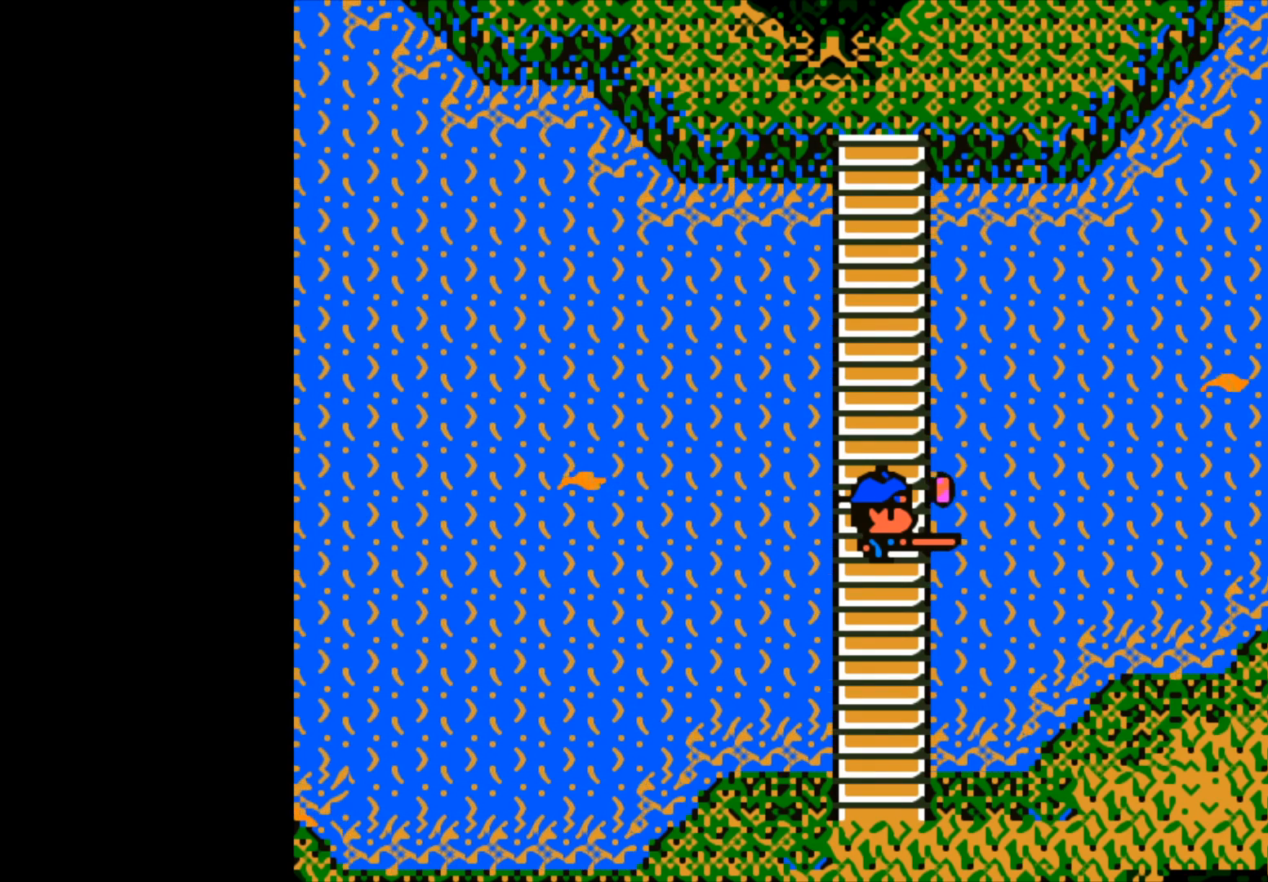
{"buttons": ["B"], "left_stick": "left", "right_stick": "center", "events": [[300, "B", "up"], [400, "left_stick", "left"], [450, "B", "down"]]}
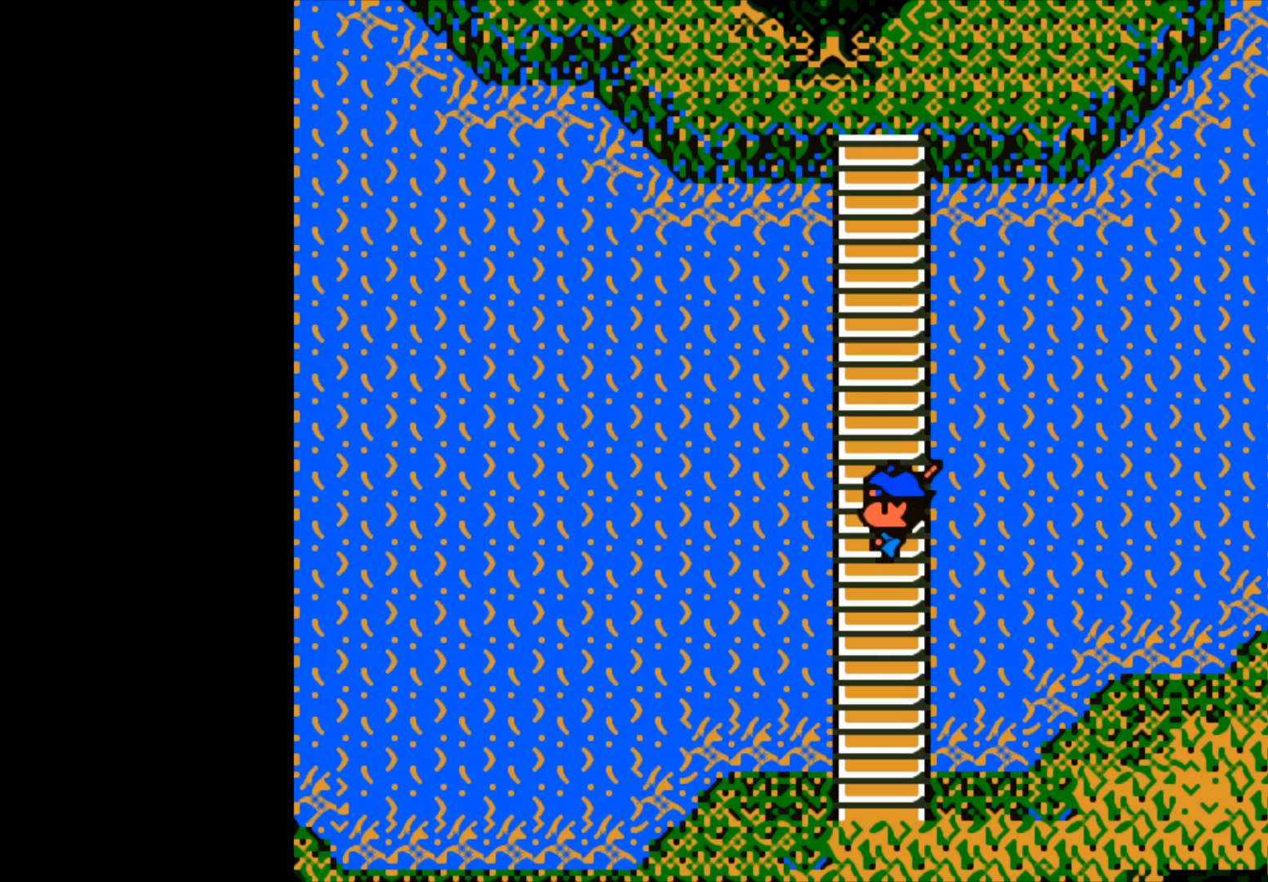
{"buttons": ["B"], "left_stick": "left", "right_stick": "center", "events": []}
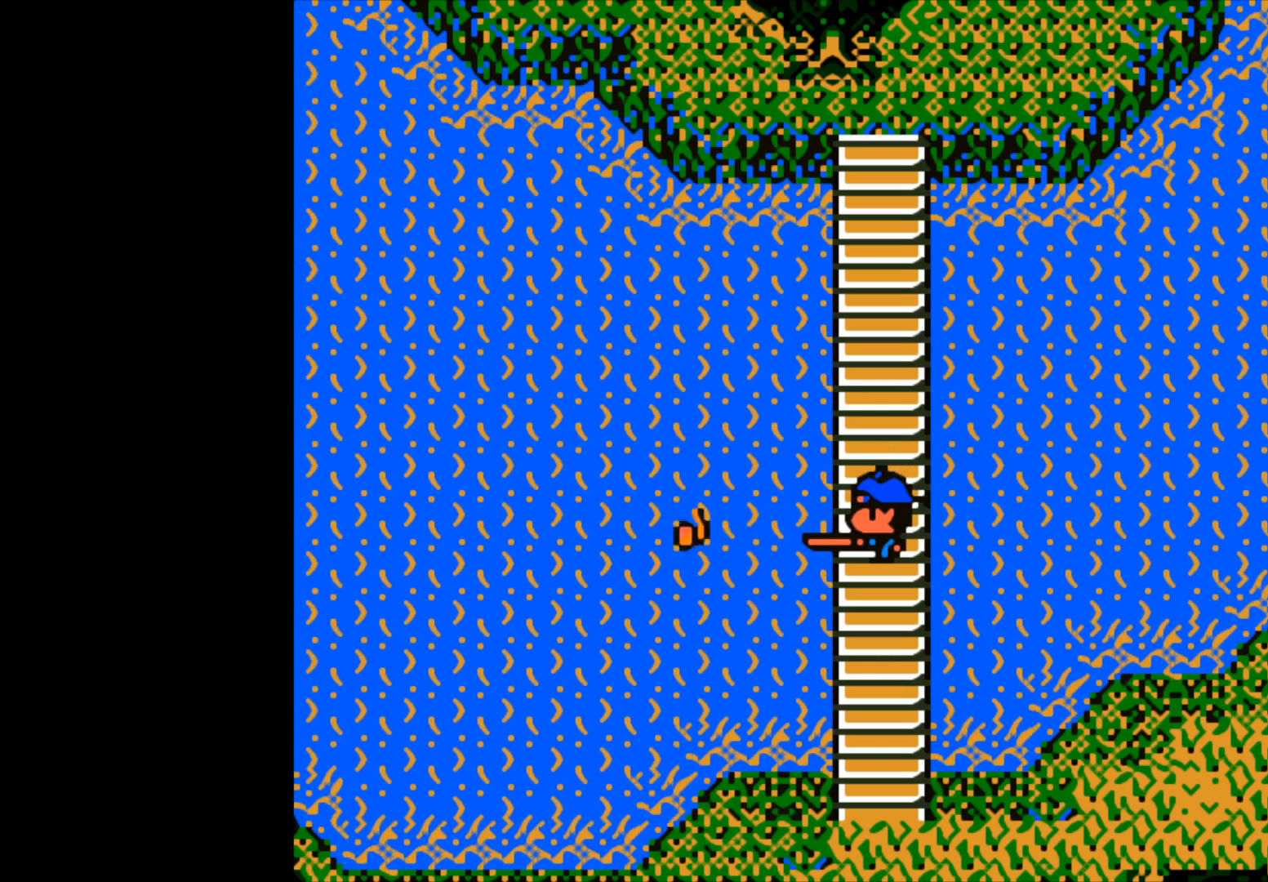
{"buttons": [], "left_stick": "up-left", "right_stick": "center", "events": [[350, "left_stick", "up-left"], [500, "B", "up"]]}
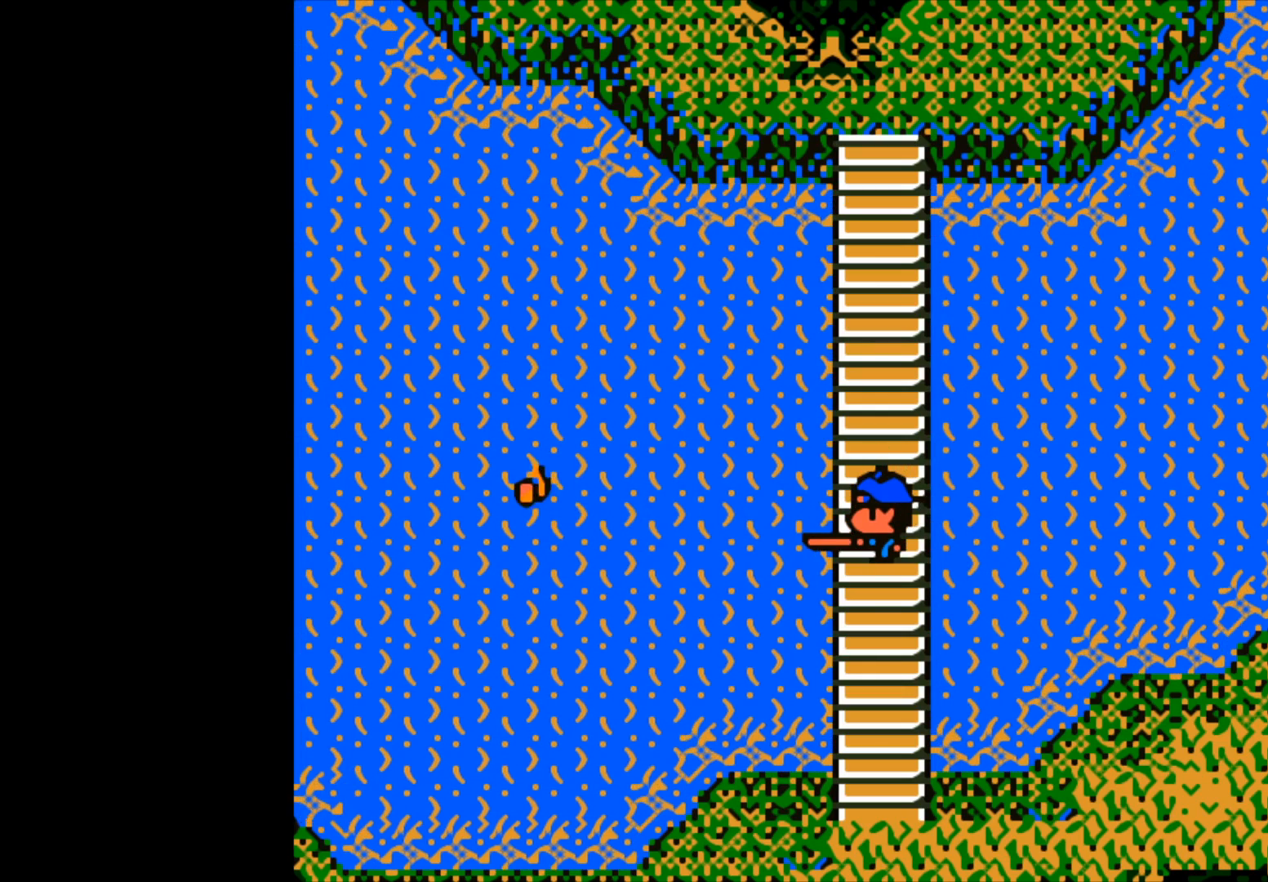
{"buttons": ["B"], "left_stick": "center", "right_stick": "center", "events": [[17, "left_stick", "center"], [400, "B", "down"]]}
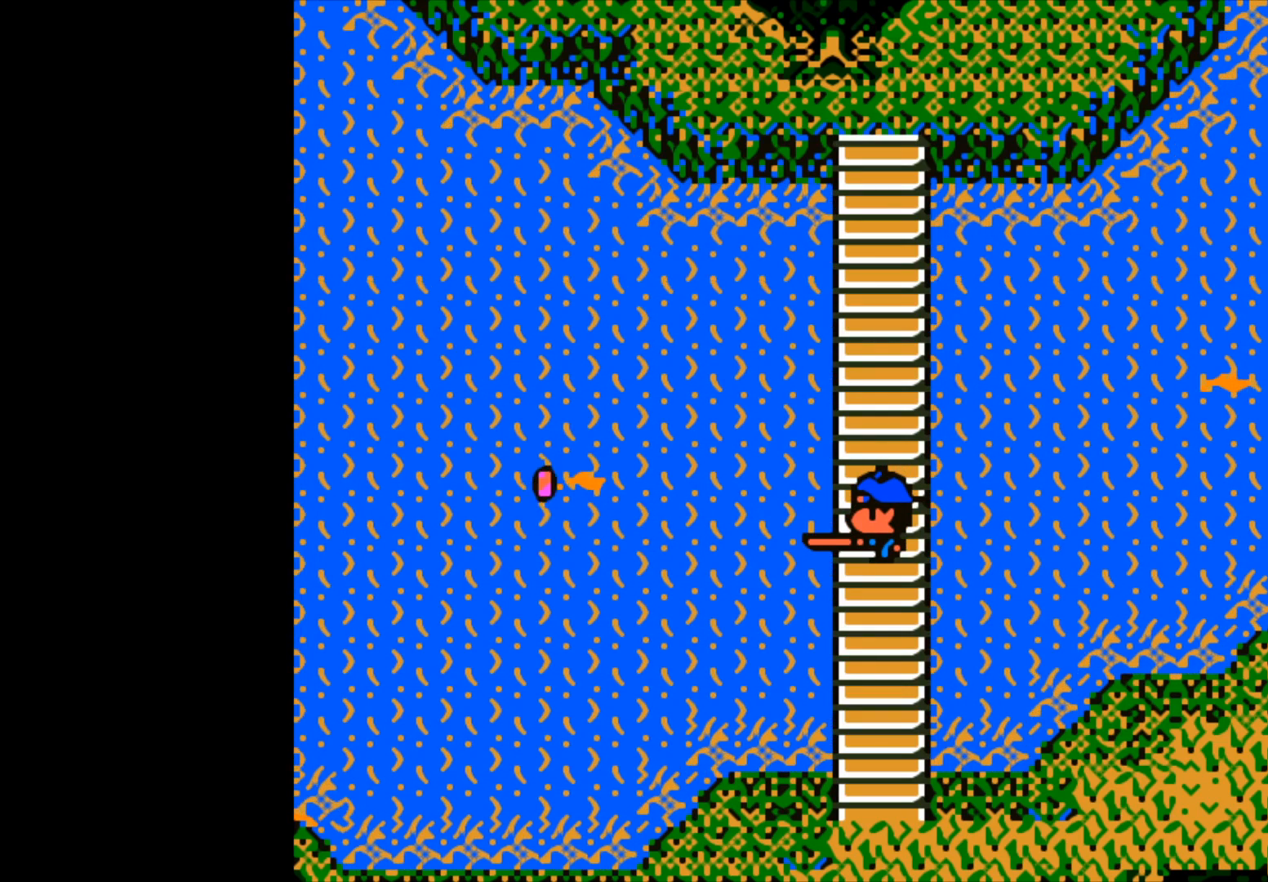
{"buttons": [], "left_stick": "center", "right_stick": "center", "events": [[183, "B", "up"]]}